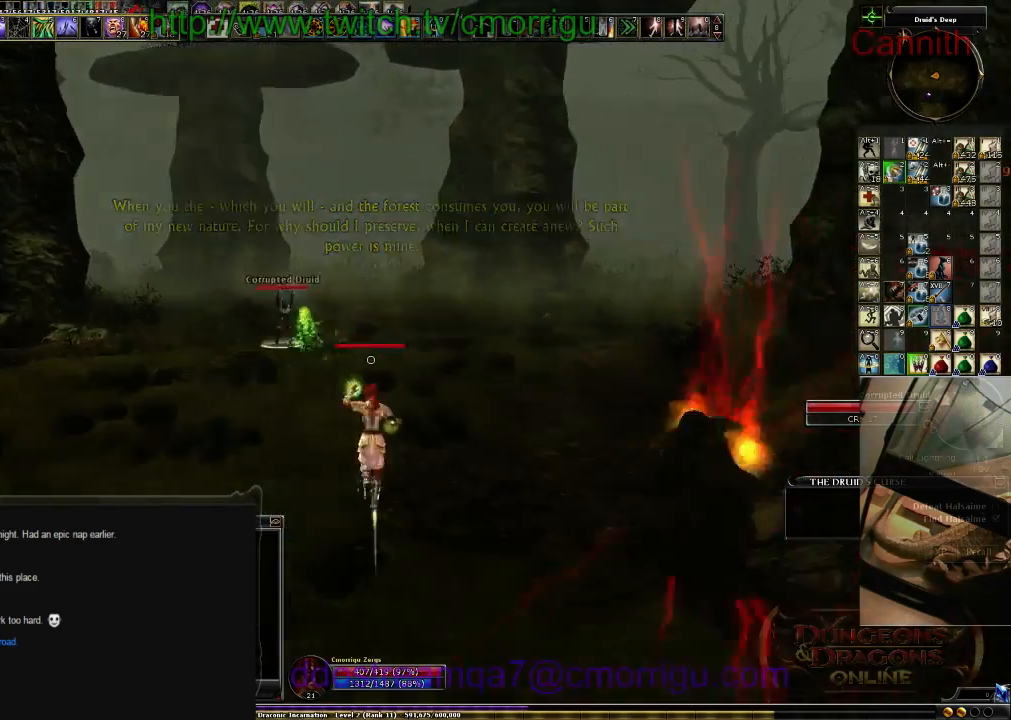
Gameplay with keyboard; each line is a JSON object with the keys held at the frame after it. "events" lists presses ("down") and releases ("up") of ".", "/", "0", "1", "2", "3", "4", "5", "6", "7", "8", "9", "a", "b", "backslash", "backspace", "c", "caps_lock", "comma", "ctrl_l", "ctrl_r", "d", "e", "equals", "escape", "f", "f1", "f10", "f4", "f5", "f7", "f8", "g", "h", "i", "j", "k", "l", "lbracket", "m", "minus", "n", "o", "p", "q", "quote", "r", "rbracket", "return", "s", "semicolon", "shift_l", "shift_r", "space", "t", "tab", "tilde", "u", "v", "w", "x", "y" and "z" between this image and that frame as [ms after this image, input, new state], when the widget could be followed in between. No other keys are recorded. Mouse input is not recorded. Not read: f11 f12 f2 f3 f6 f9.
{"keys": ["d", "w"], "events": [[66, "d", "down"]]}
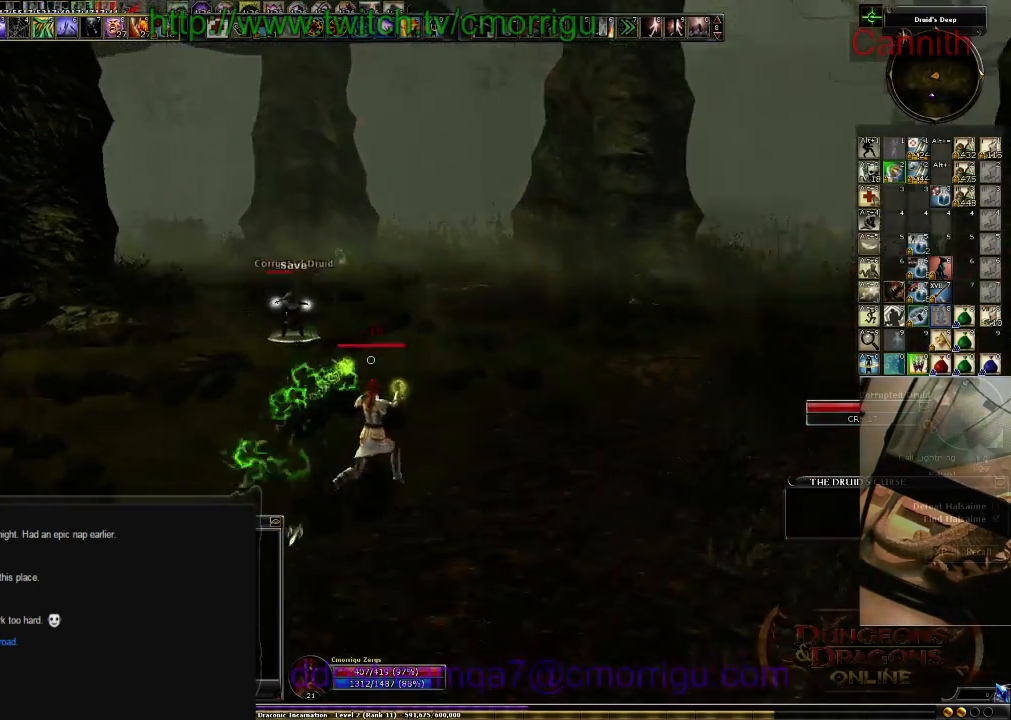
{"keys": ["d", "w"], "events": []}
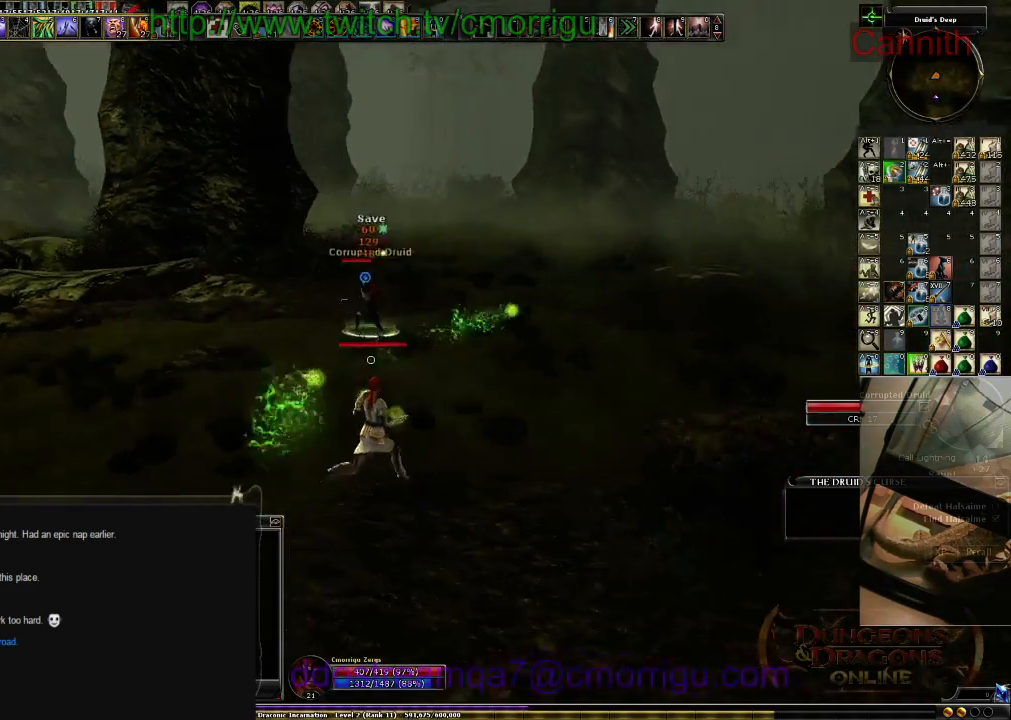
{"keys": ["d", "w"], "events": []}
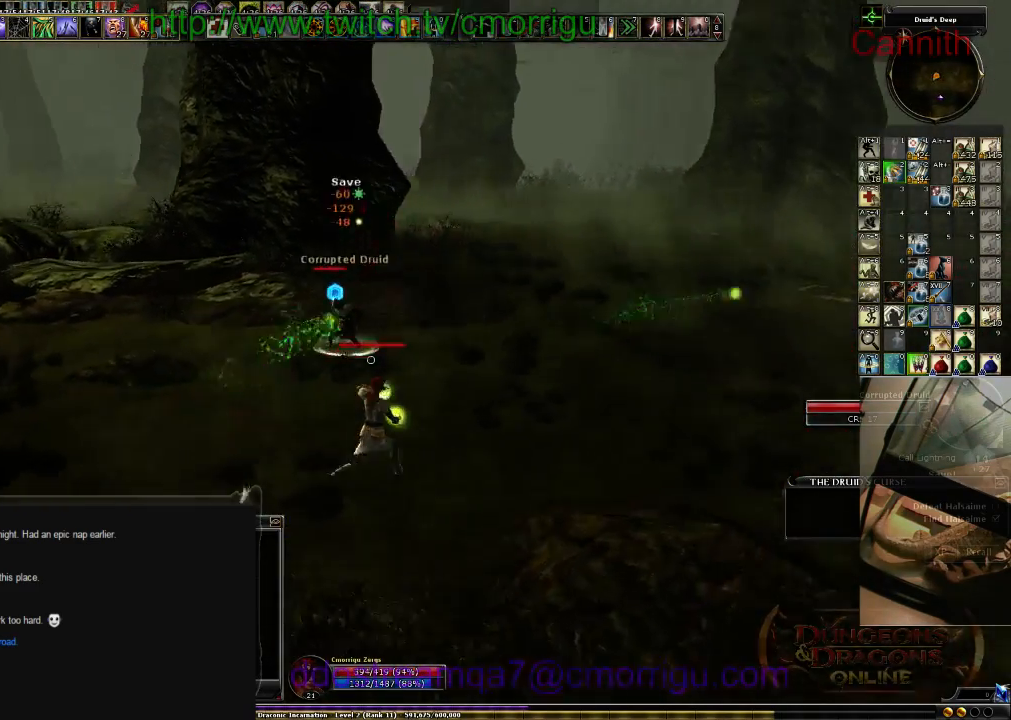
{"keys": ["d", "w"], "events": []}
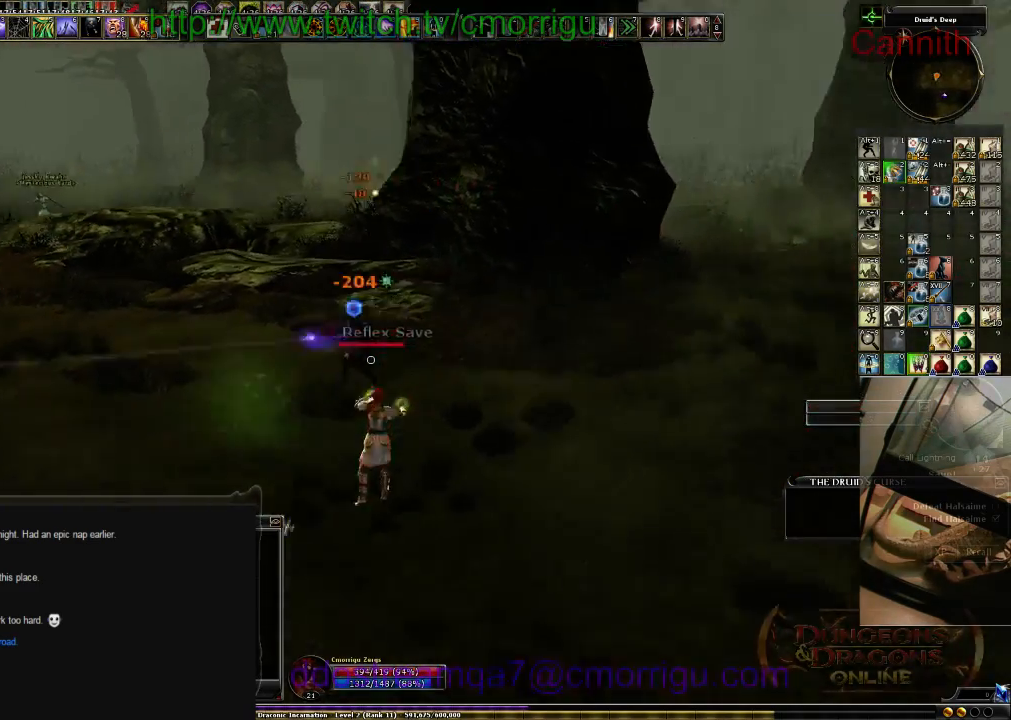
{"keys": ["d", "w"], "events": []}
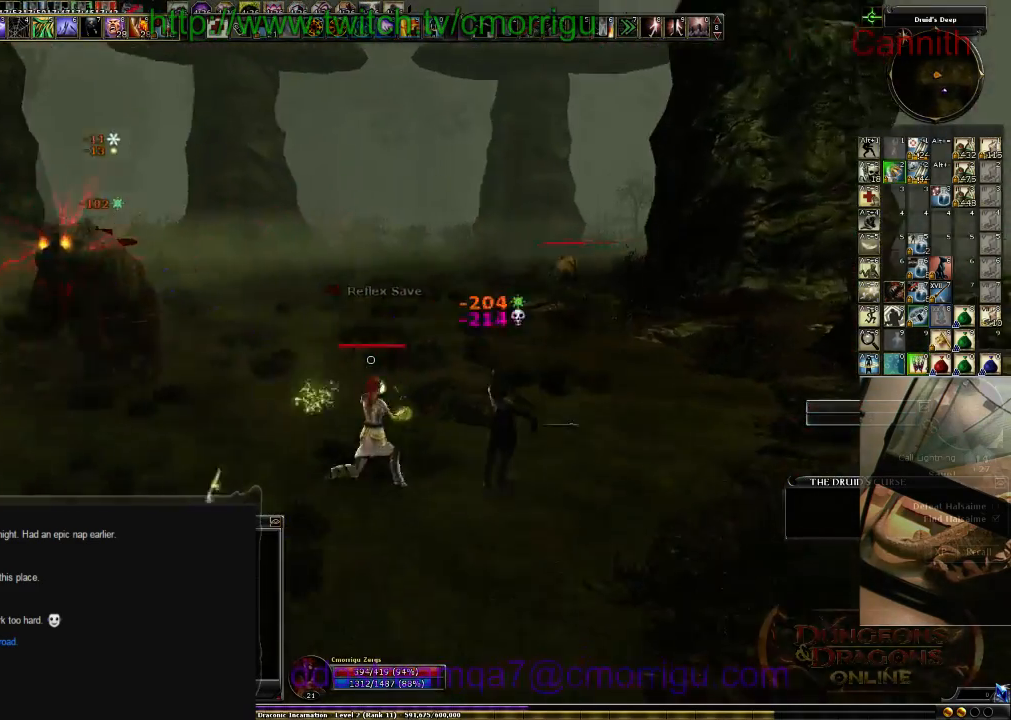
{"keys": ["d", "w"], "events": []}
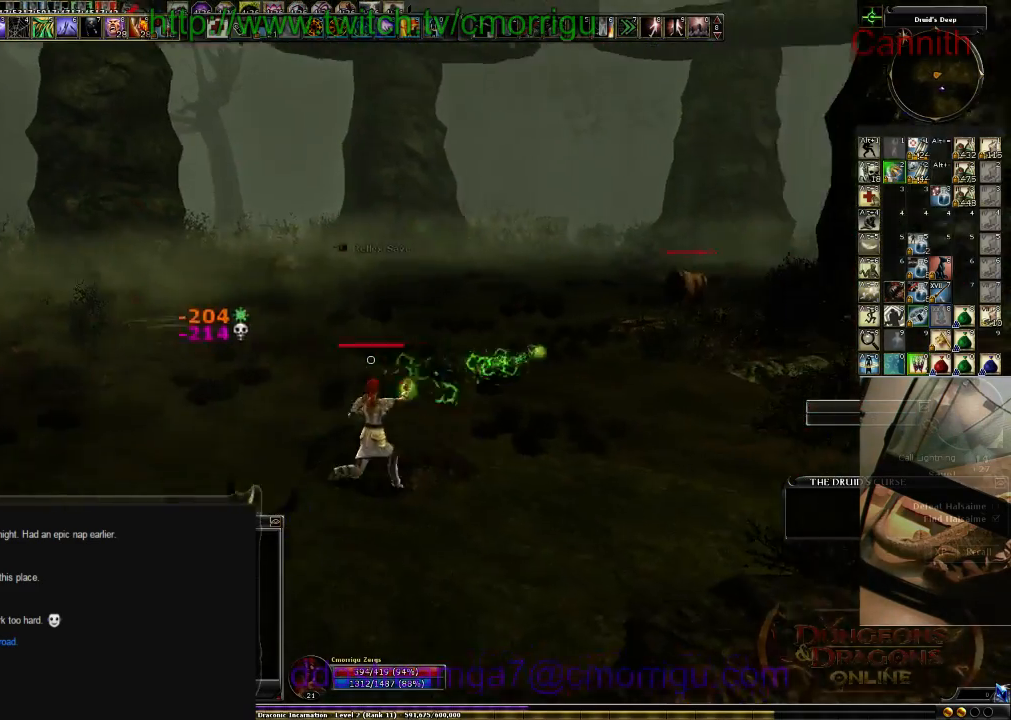
{"keys": ["w"], "events": [[133, "tab", "down"], [266, "d", "up"], [333, "tab", "up"]]}
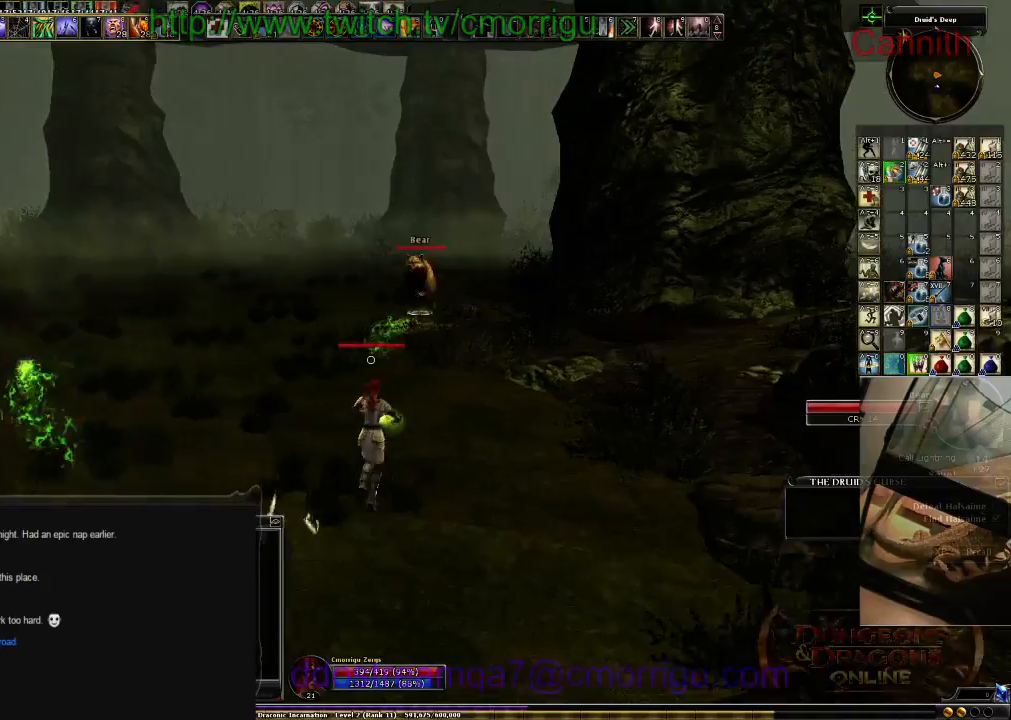
{"keys": ["a", "w"], "events": [[66, "a", "down"]]}
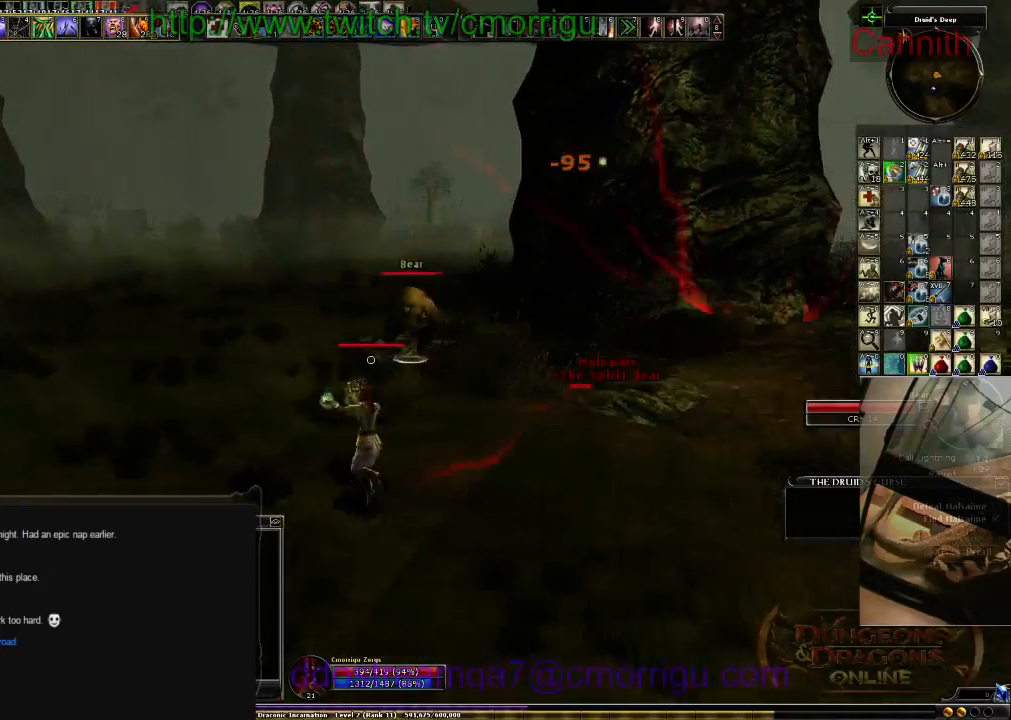
{"keys": ["a"], "events": [[333, "w", "up"]]}
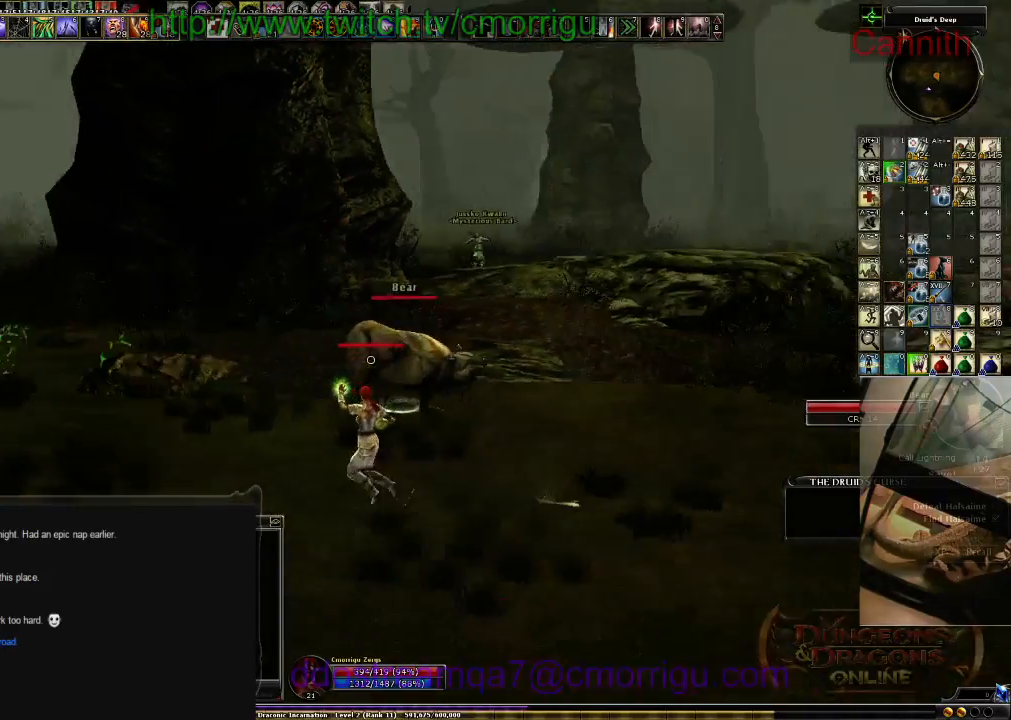
{"keys": ["d"], "events": [[400, "d", "down"], [433, "a", "up"]]}
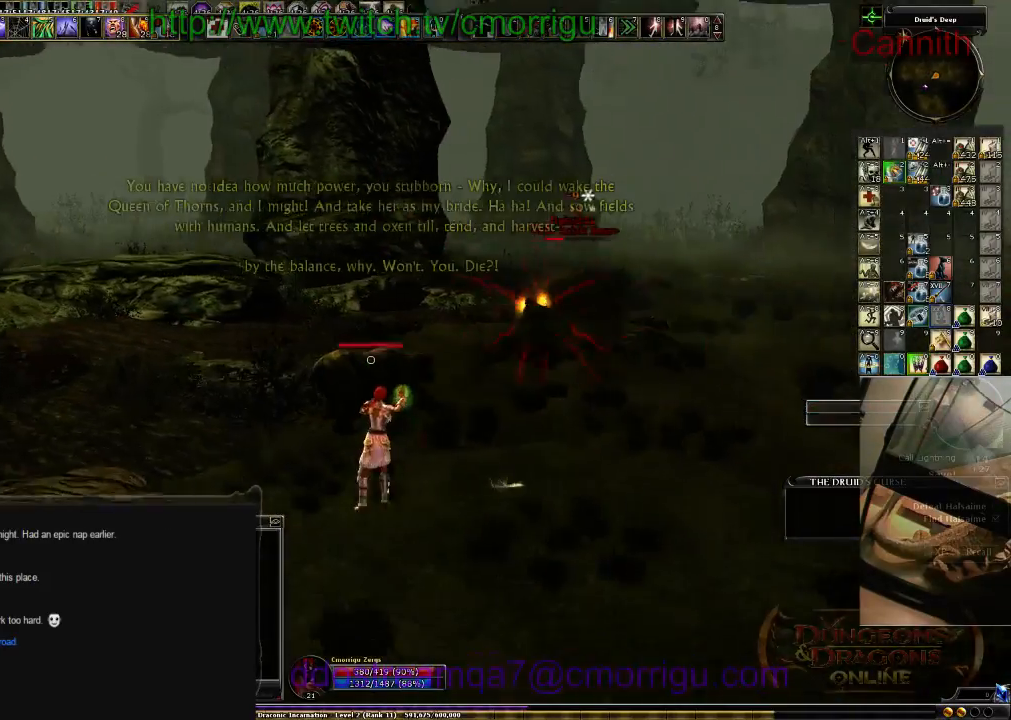
{"keys": ["d", "w"], "events": [[466, "w", "down"]]}
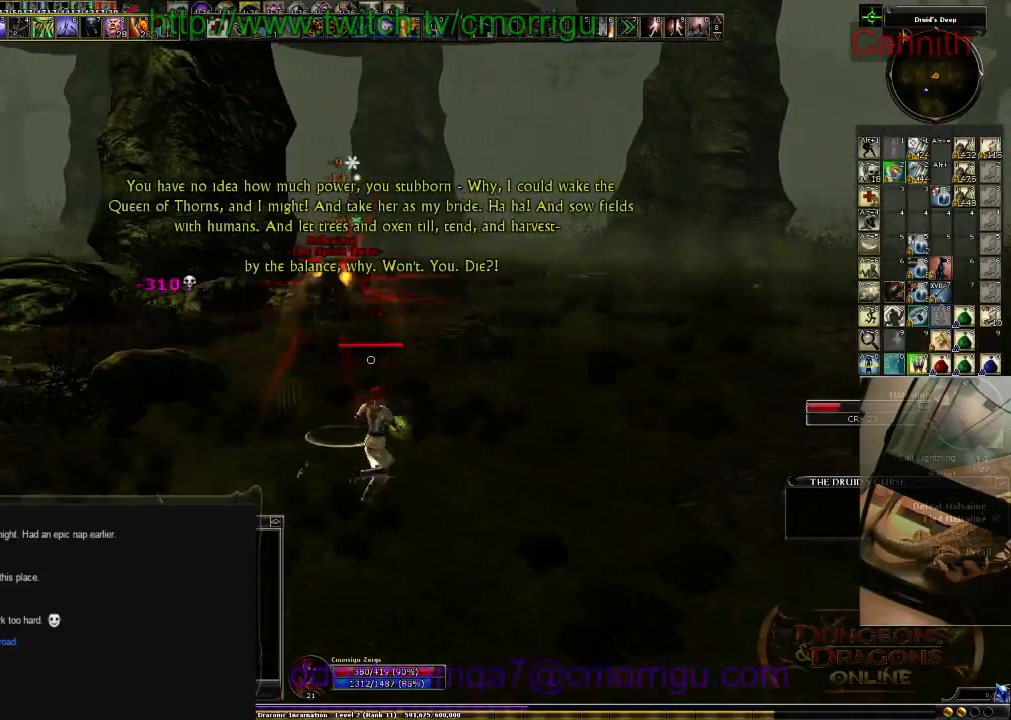
{"keys": [], "events": [[33, "tab", "down"], [133, "d", "up"], [166, "tab", "up"], [266, "w", "up"]]}
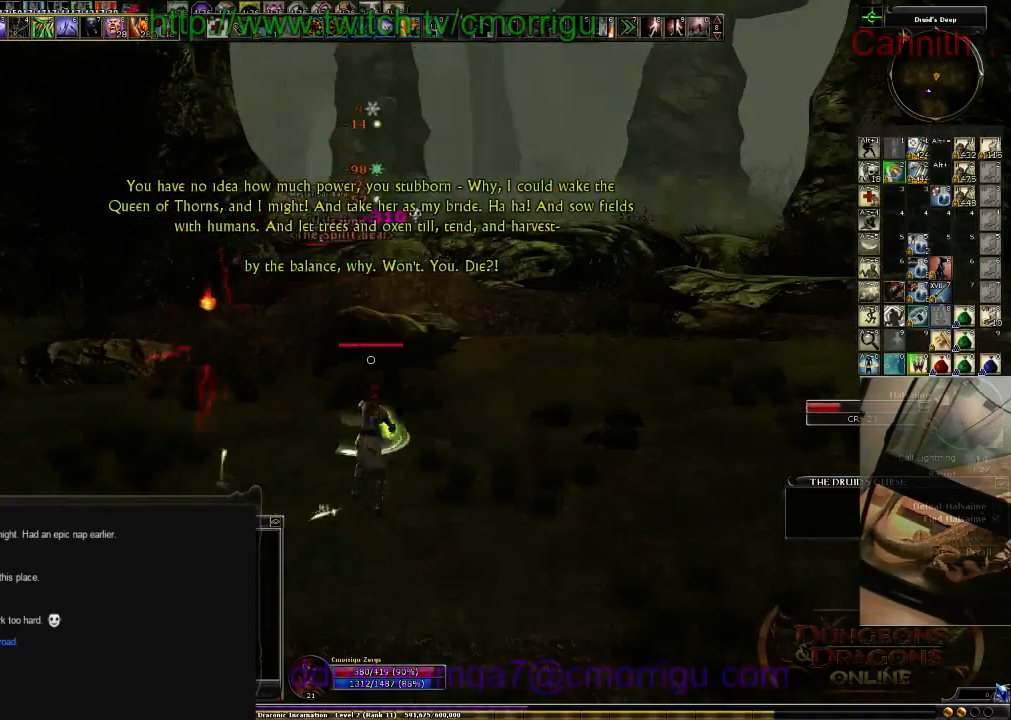
{"keys": ["s"], "events": [[33, "s", "down"]]}
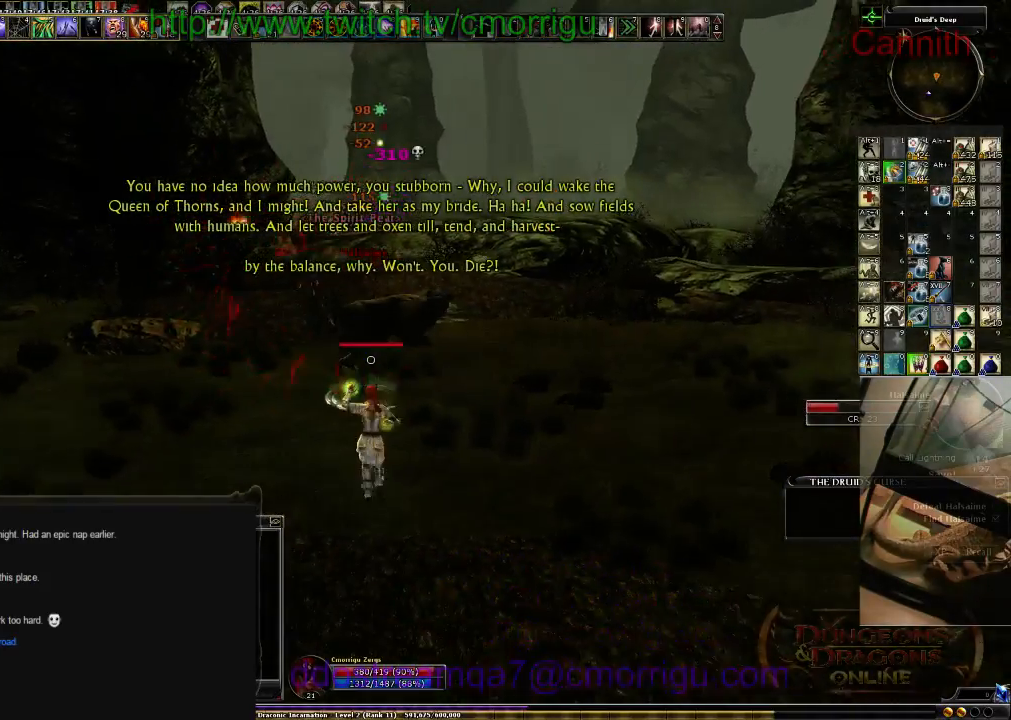
{"keys": ["s"], "events": []}
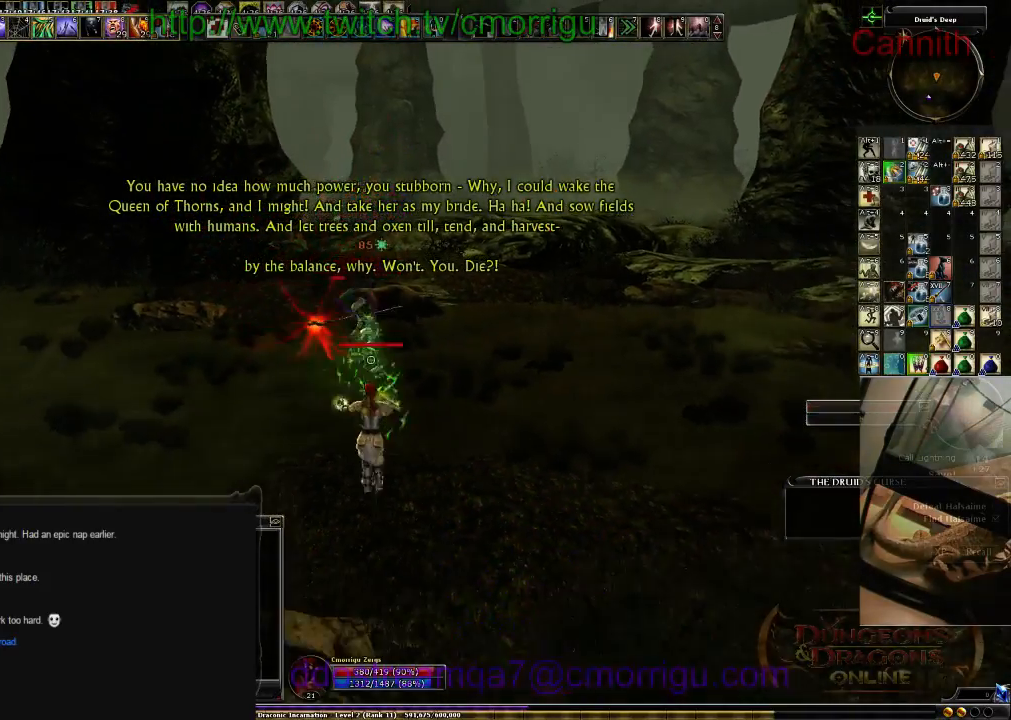
{"keys": [], "events": [[33, "s", "up"], [333, "8", "down"], [466, "8", "up"]]}
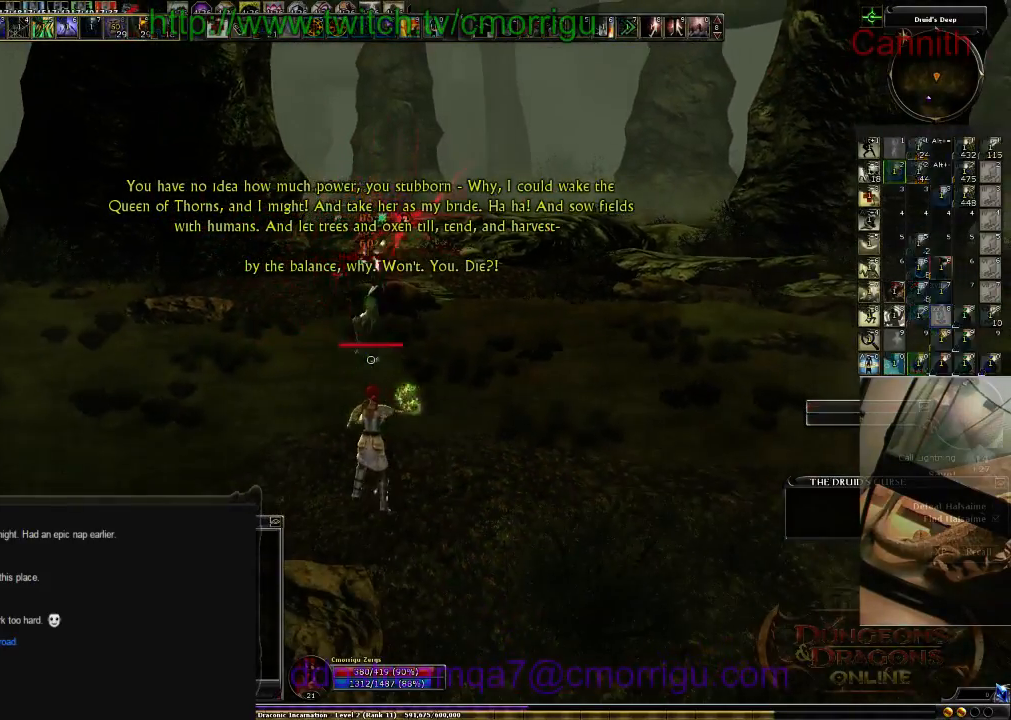
{"keys": ["a", "w"], "events": [[300, "w", "down"], [433, "a", "down"]]}
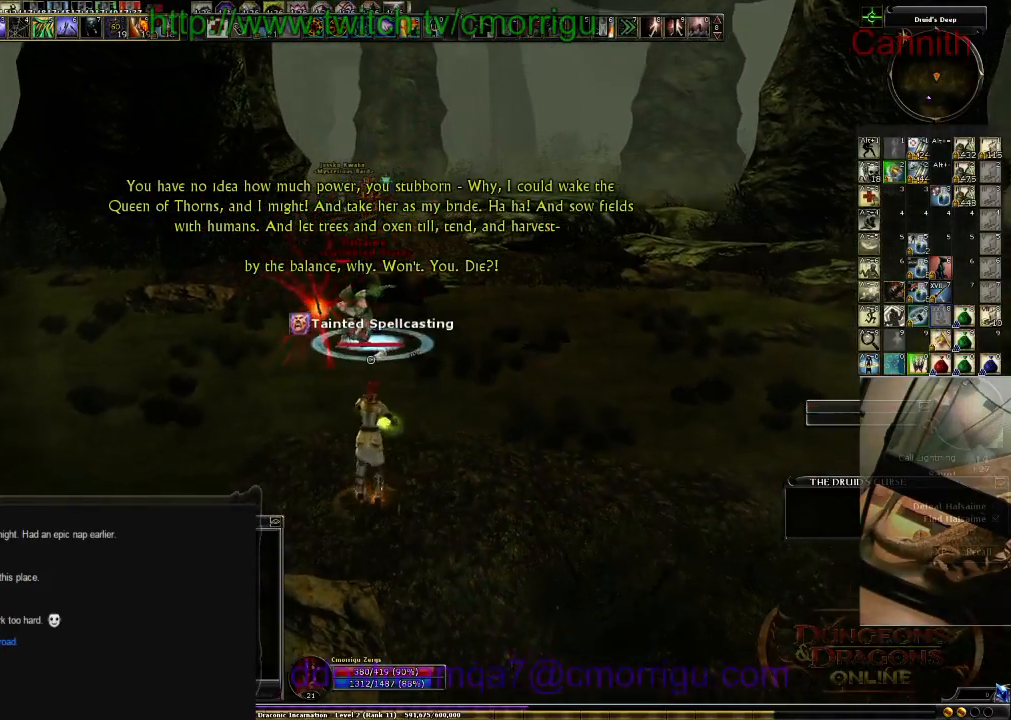
{"keys": [], "events": [[333, "a", "up"], [366, "w", "up"]]}
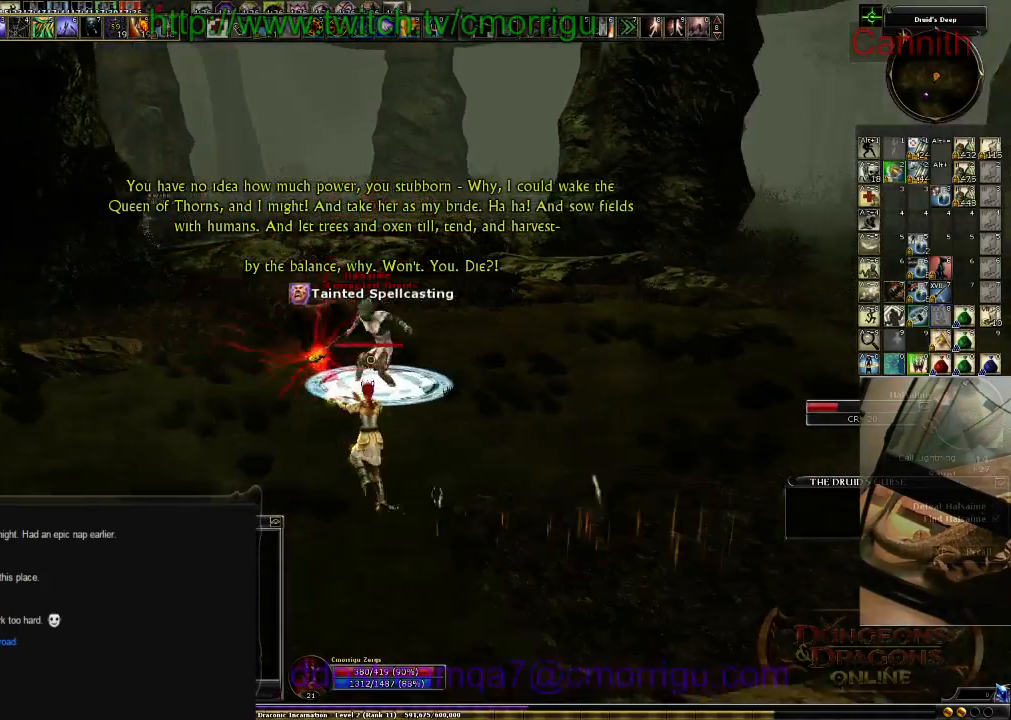
{"keys": [], "events": [[66, "tab", "down"], [200, "tab", "up"]]}
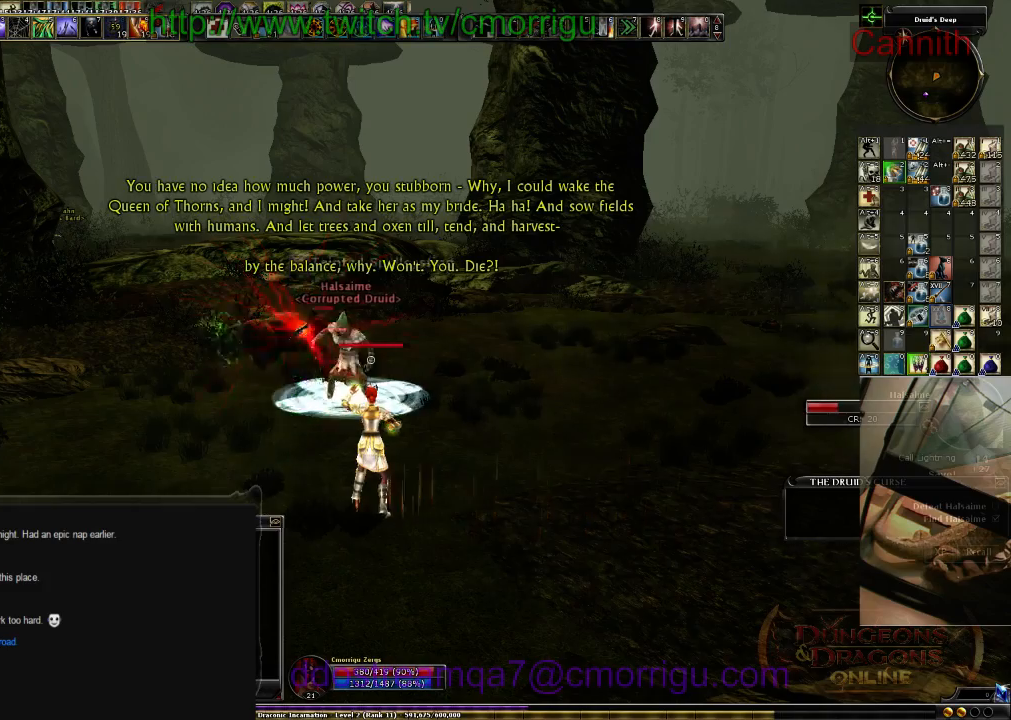
{"keys": [], "events": []}
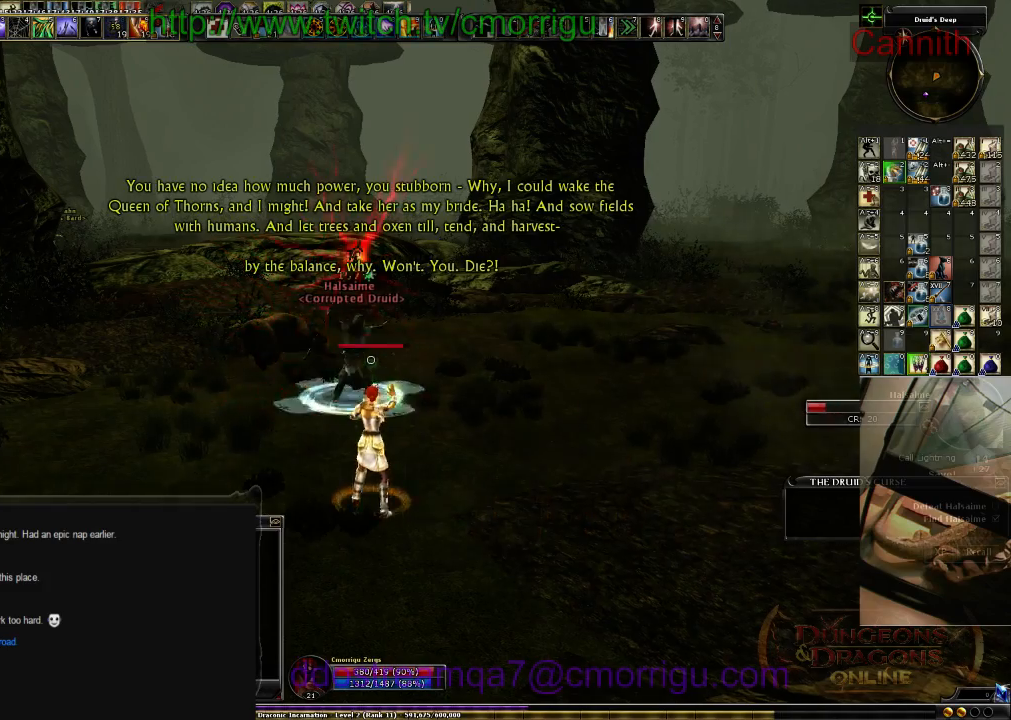
{"keys": [], "events": []}
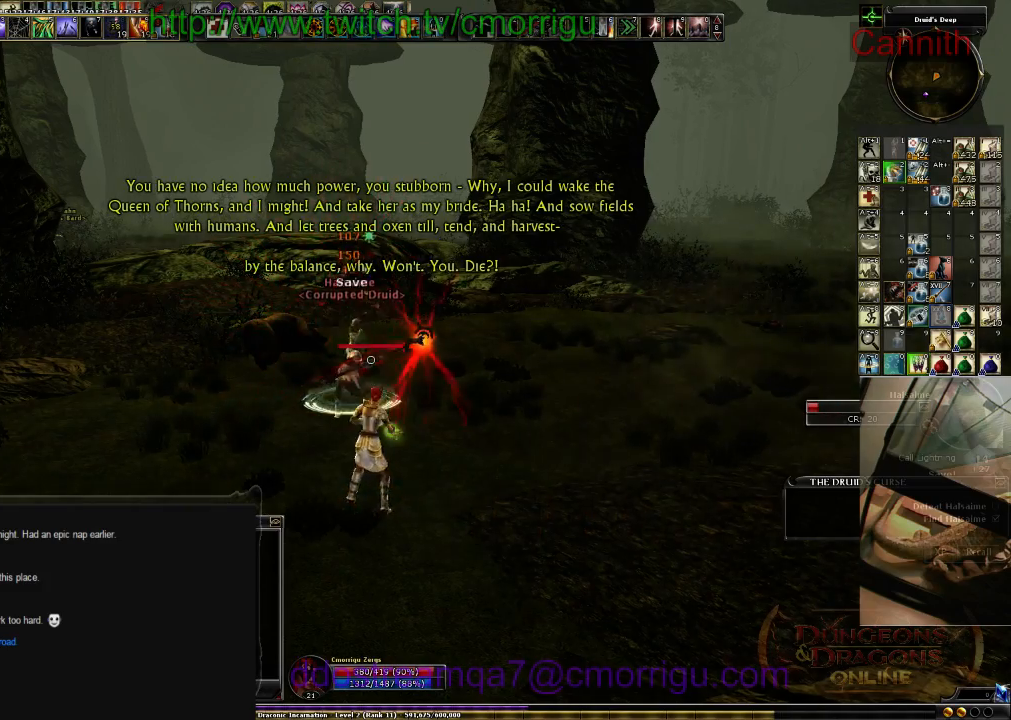
{"keys": ["w"], "events": [[233, "d", "down"], [233, "w", "down"], [433, "d", "up"]]}
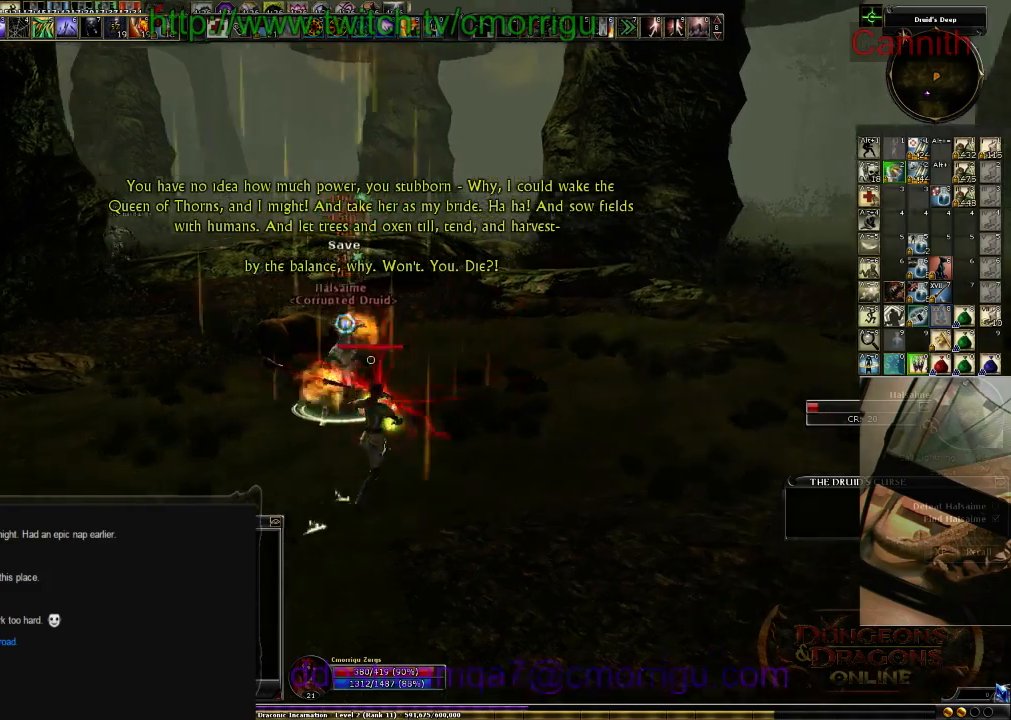
{"keys": [], "events": [[333, "w", "up"]]}
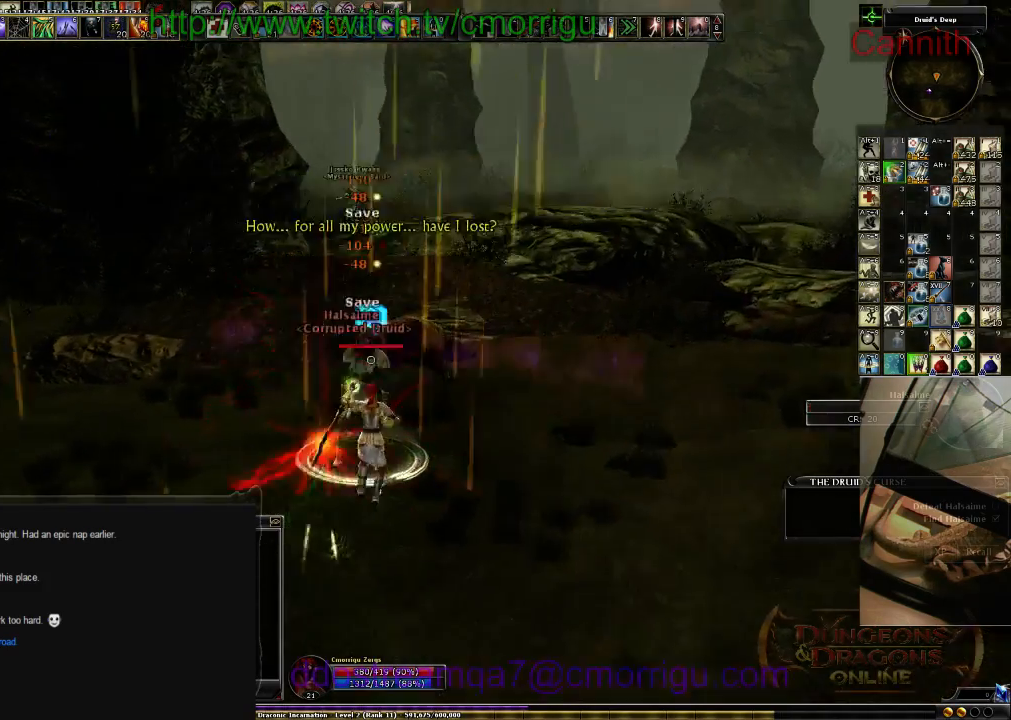
{"keys": ["d"], "events": [[133, "s", "down"], [333, "d", "down"], [366, "s", "up"]]}